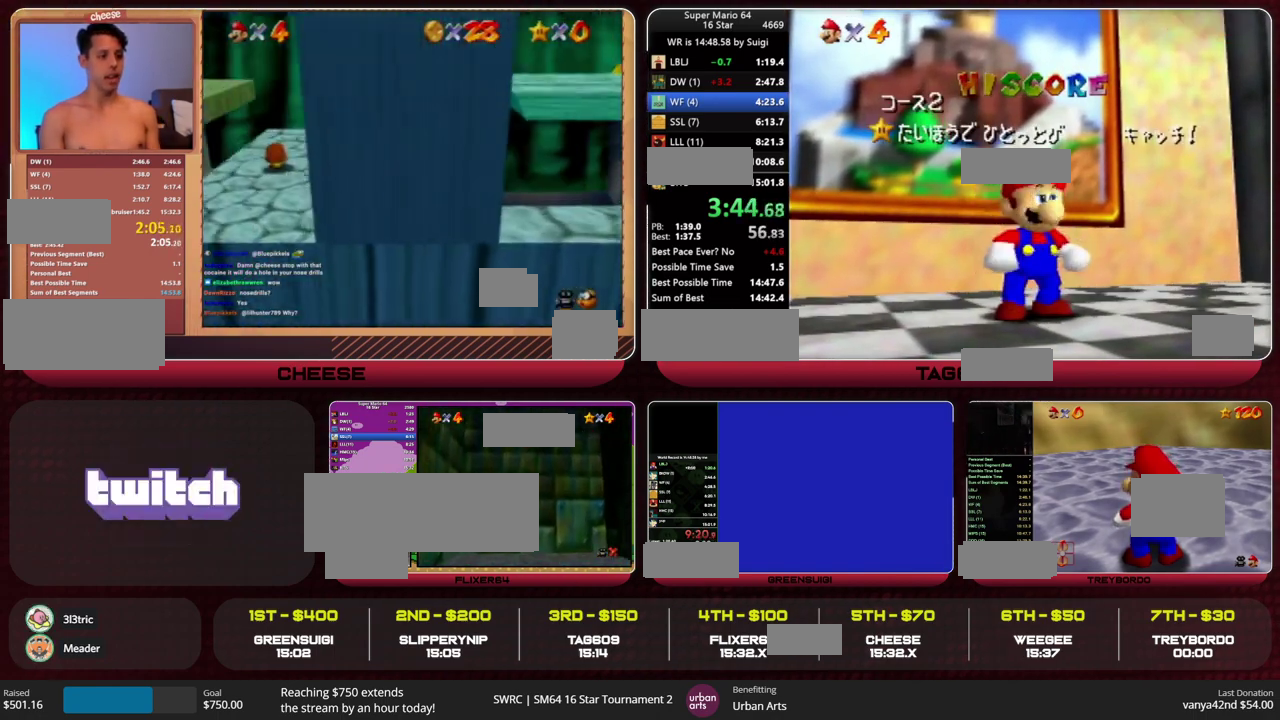
Gameplay with a controller (PlayStation layout); each line is a JSON object with the inputs held at the frame after it. "events" lists button and stick changes between this image and that frame as [ms after this image, input, new state], when the widget could be followed in between. This overlay highlights the sticks when they move; stick clicks (L3) are not distinguishable. Not read: L3 R3.
{"buttons": [], "left_stick": "up-left", "events": [[33, "left_stick", "down"], [300, "HOME", "down"], [367, "left_stick", "up-left"], [400, "HOME", "up"]]}
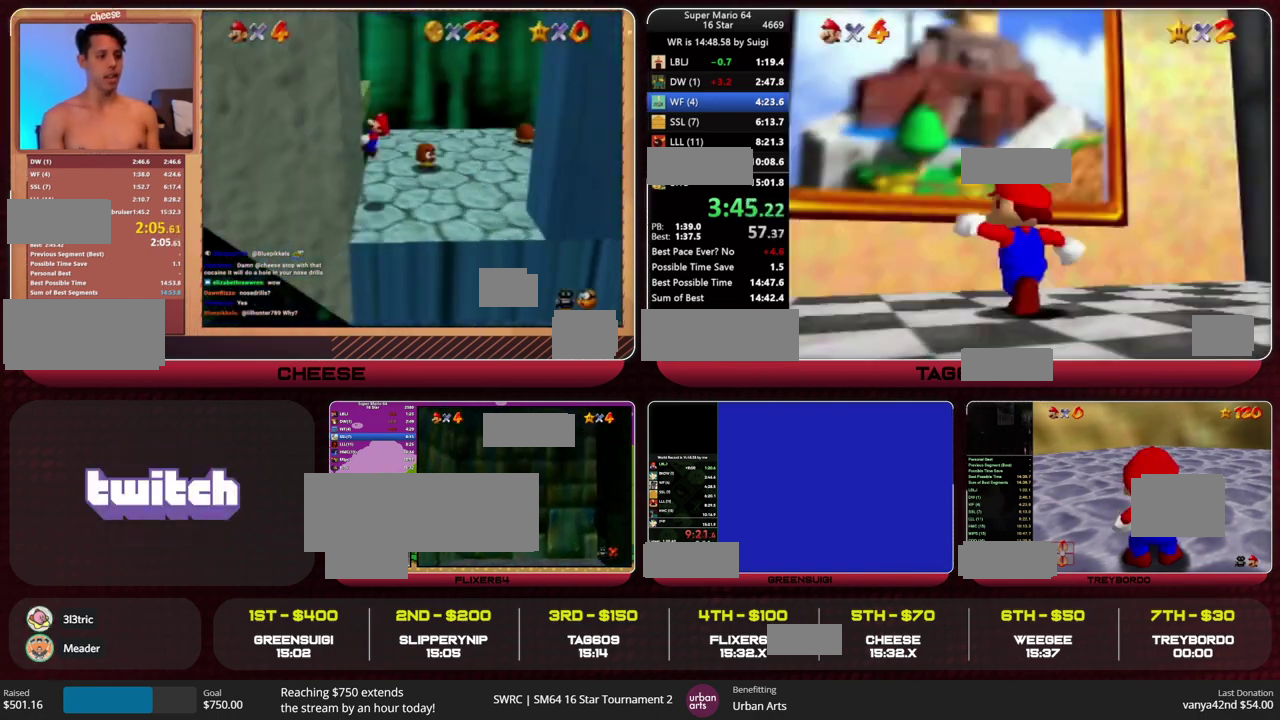
{"buttons": [], "left_stick": "up-left", "events": [[133, "L1", "down"], [167, "HOME", "down"], [467, "HOME", "up"], [467, "L1", "up"]]}
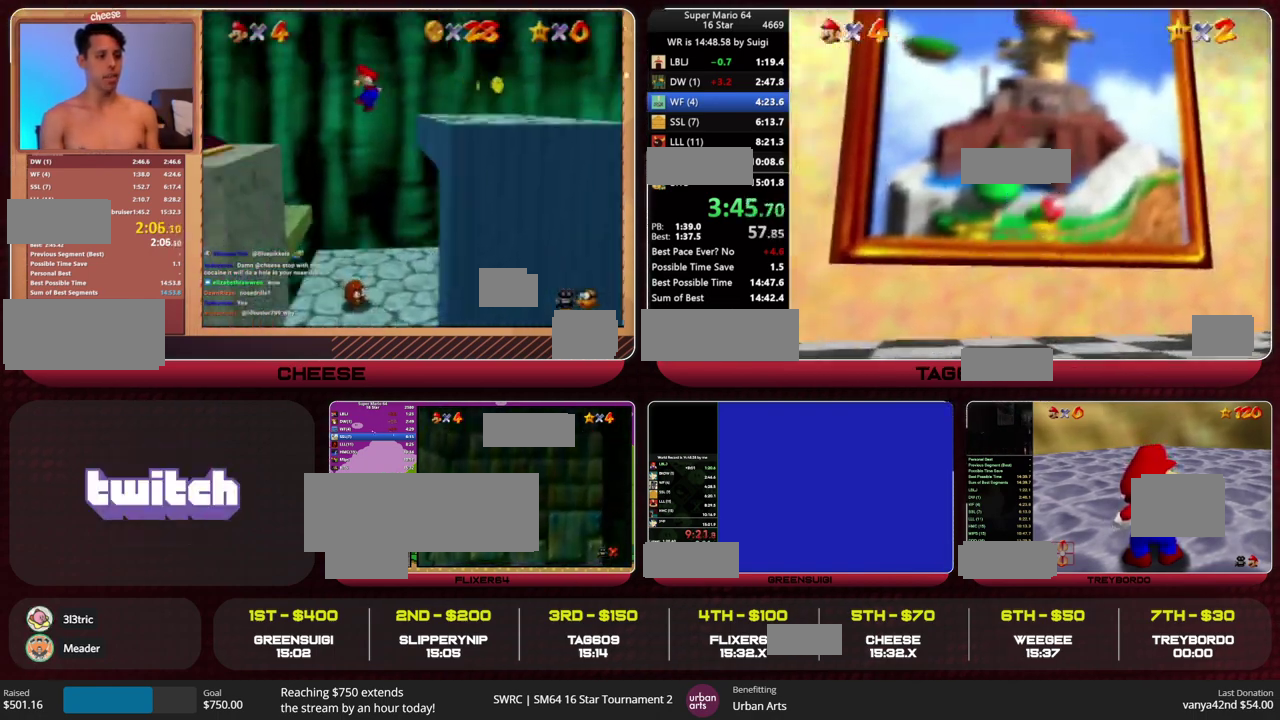
{"buttons": [], "left_stick": "center", "events": [[133, "left_stick", "center"]]}
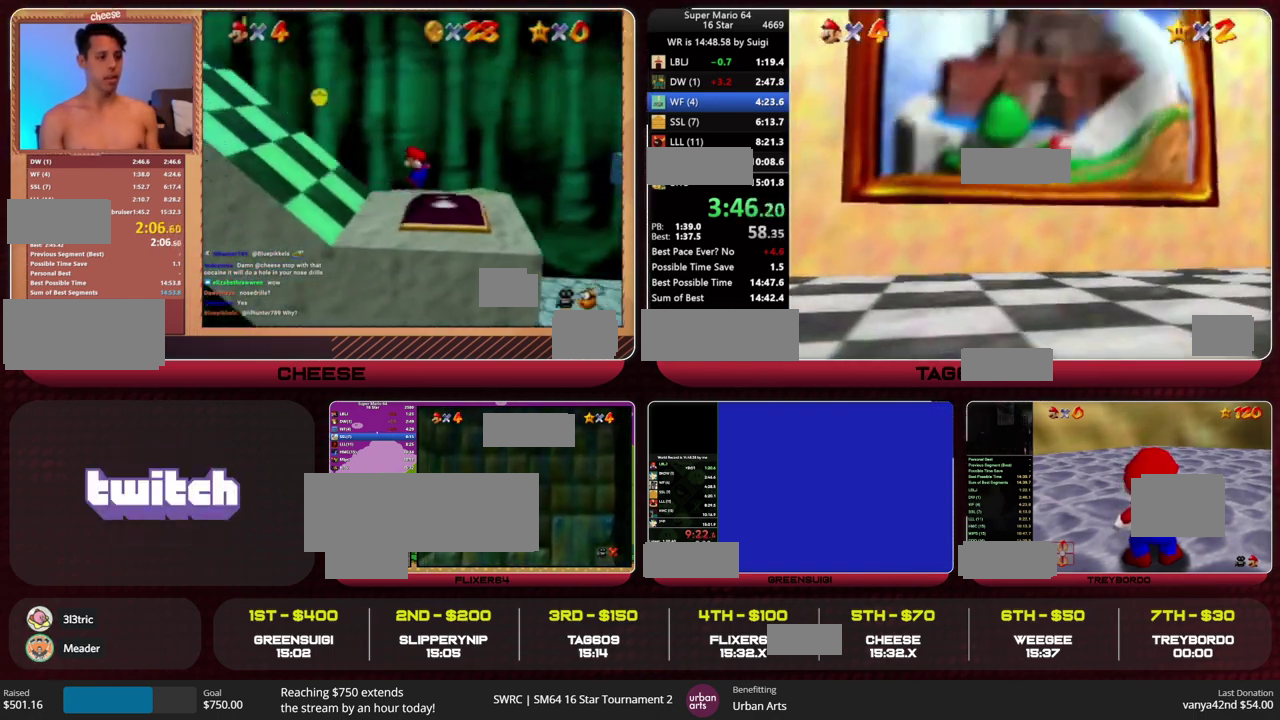
{"buttons": [], "left_stick": "center", "events": []}
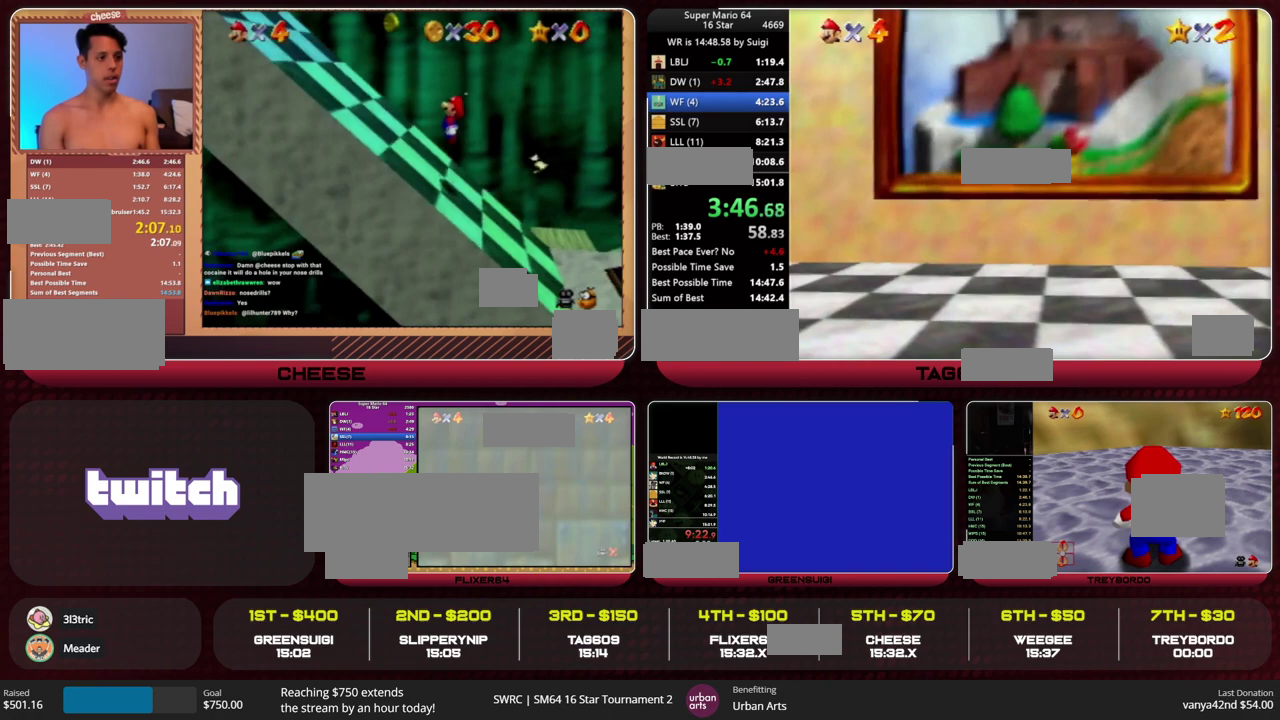
{"buttons": [], "left_stick": "center"}
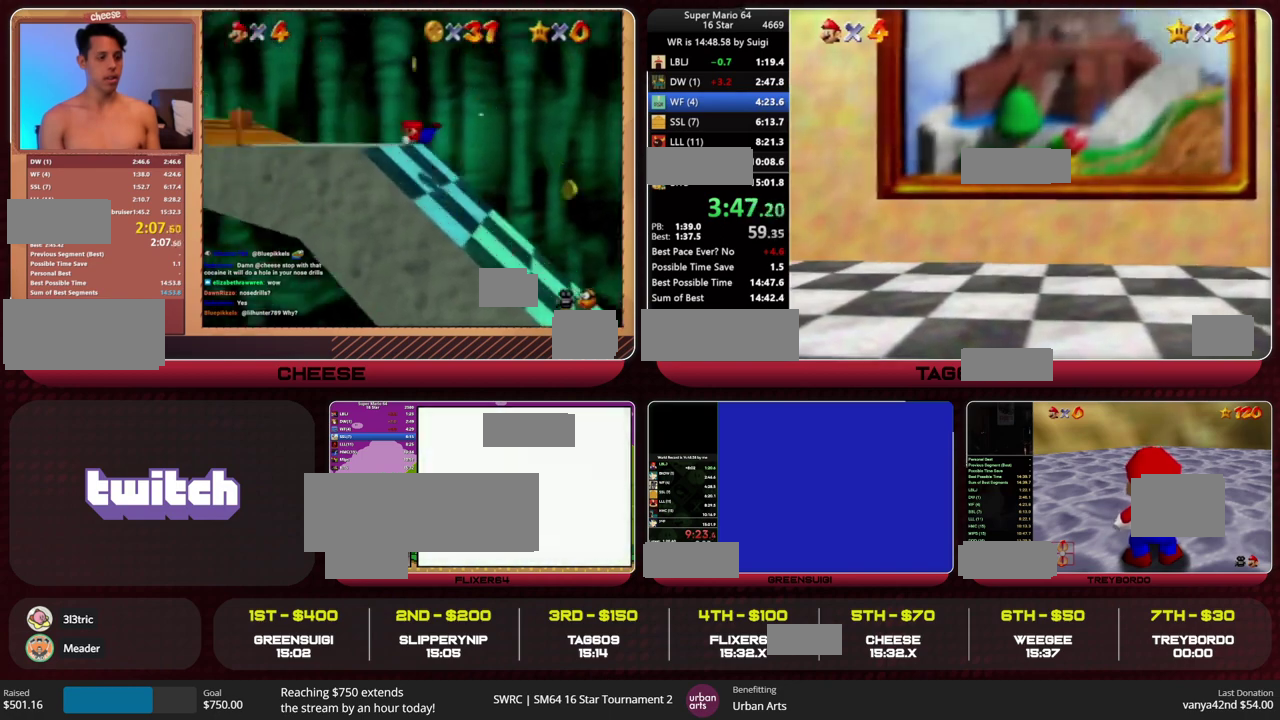
{"buttons": ["L2", "HOME"], "left_stick": "center"}
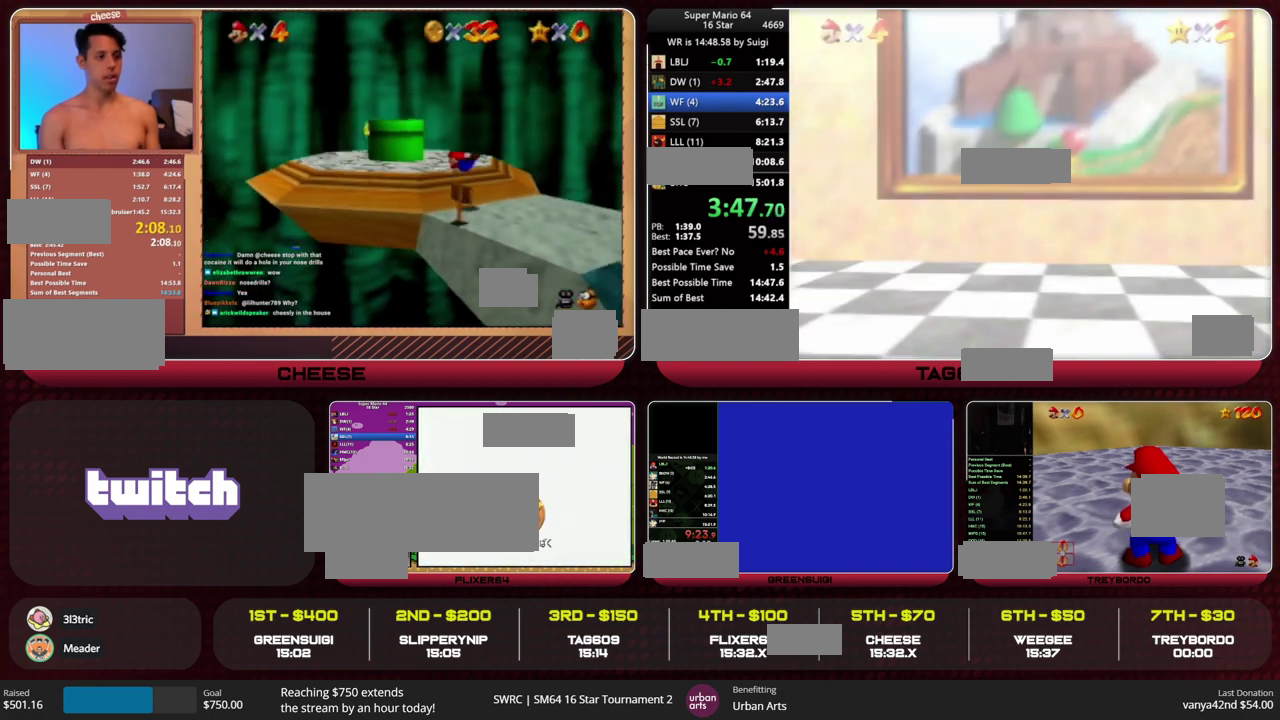
{"buttons": ["L2", "R2", "HOME"], "left_stick": "center"}
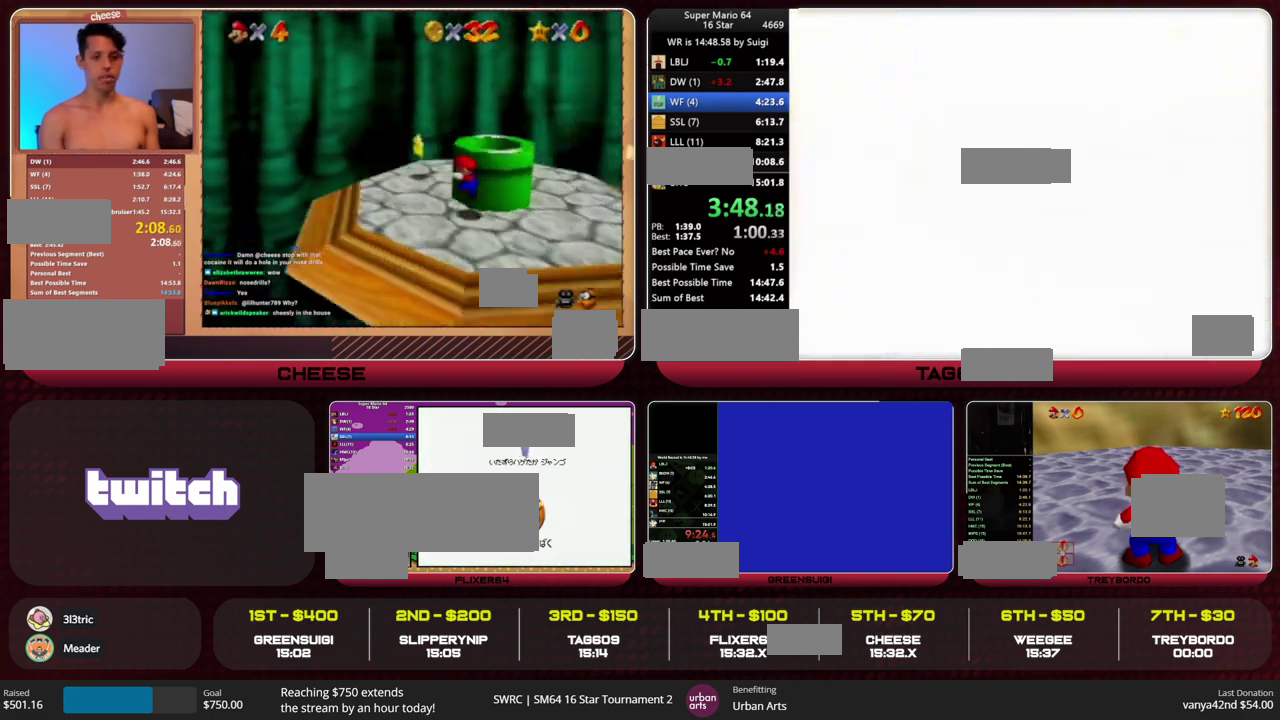
{"buttons": [], "left_stick": "center", "events": [[67, "HOME", "up"], [67, "L2", "up"], [67, "R2", "up"], [133, "HOME", "down"], [267, "L2", "down"], [267, "R2", "down"], [333, "L2", "up"], [333, "R2", "up"], [433, "L2", "down"], [433, "R2", "down"], [500, "HOME", "up"], [500, "L2", "up"], [500, "R2", "up"]]}
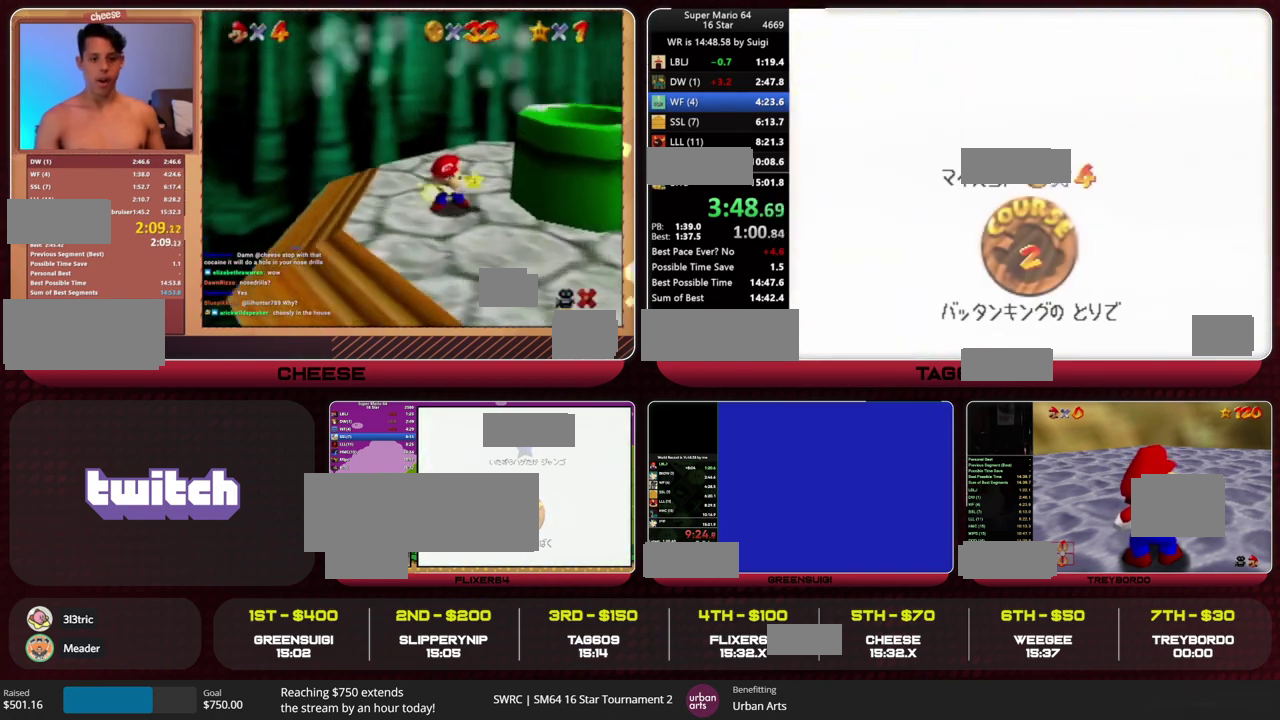
{"buttons": [], "left_stick": "center", "events": [[67, "HOME", "down"], [233, "R2", "down"], [333, "HOME", "up"], [333, "R2", "up"], [400, "HOME", "down"], [400, "L2", "down"], [433, "R2", "down"], [500, "HOME", "up"], [500, "L2", "up"], [500, "R2", "up"]]}
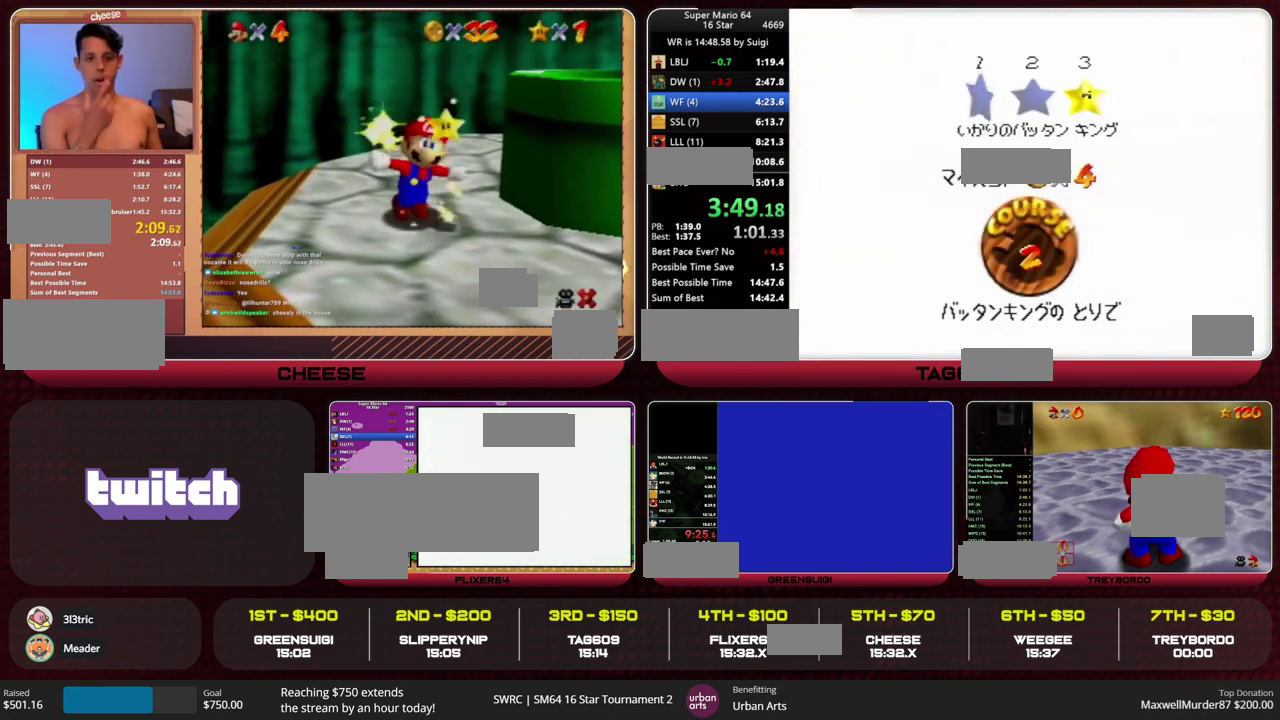
{"buttons": [], "left_stick": "center", "events": [[67, "HOME", "down"], [200, "L2", "down"], [200, "R2", "down"], [267, "HOME", "up"], [267, "L2", "up"], [267, "R2", "up"], [333, "HOME", "down"], [333, "L2", "down"], [367, "R2", "down"], [433, "HOME", "up"], [433, "L2", "up"], [433, "R2", "up"]]}
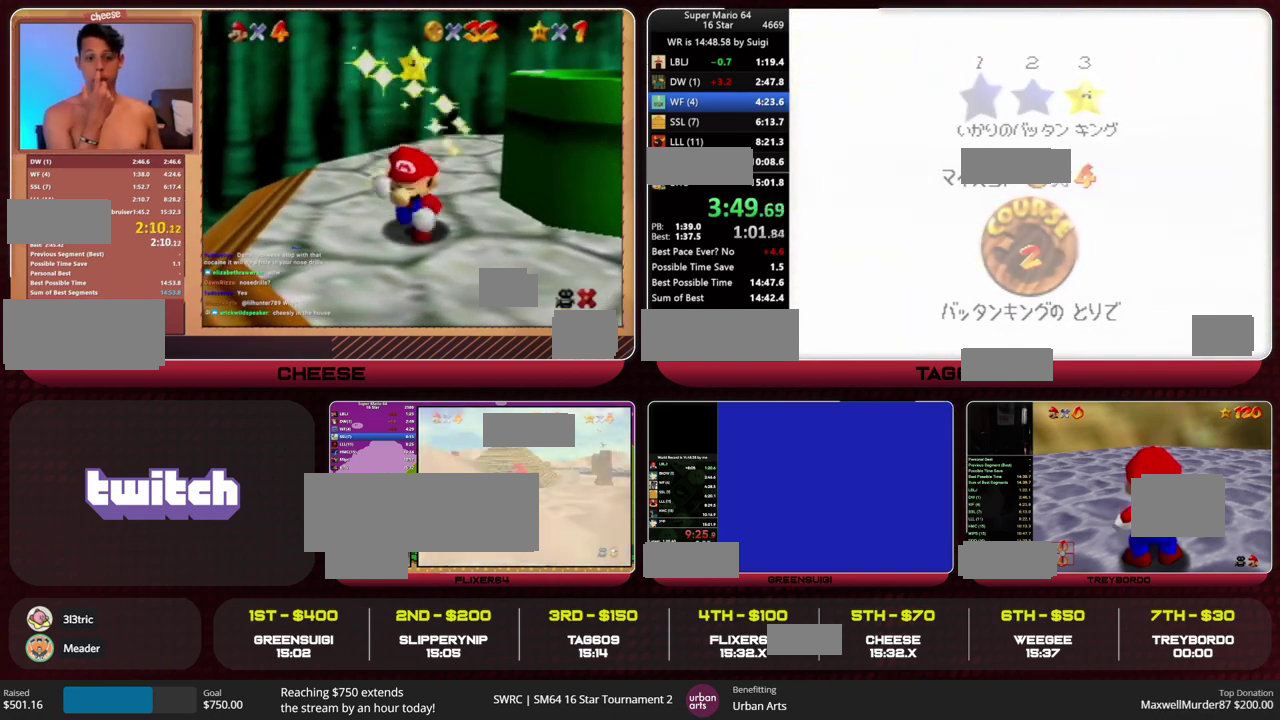
{"buttons": [], "left_stick": "center", "events": []}
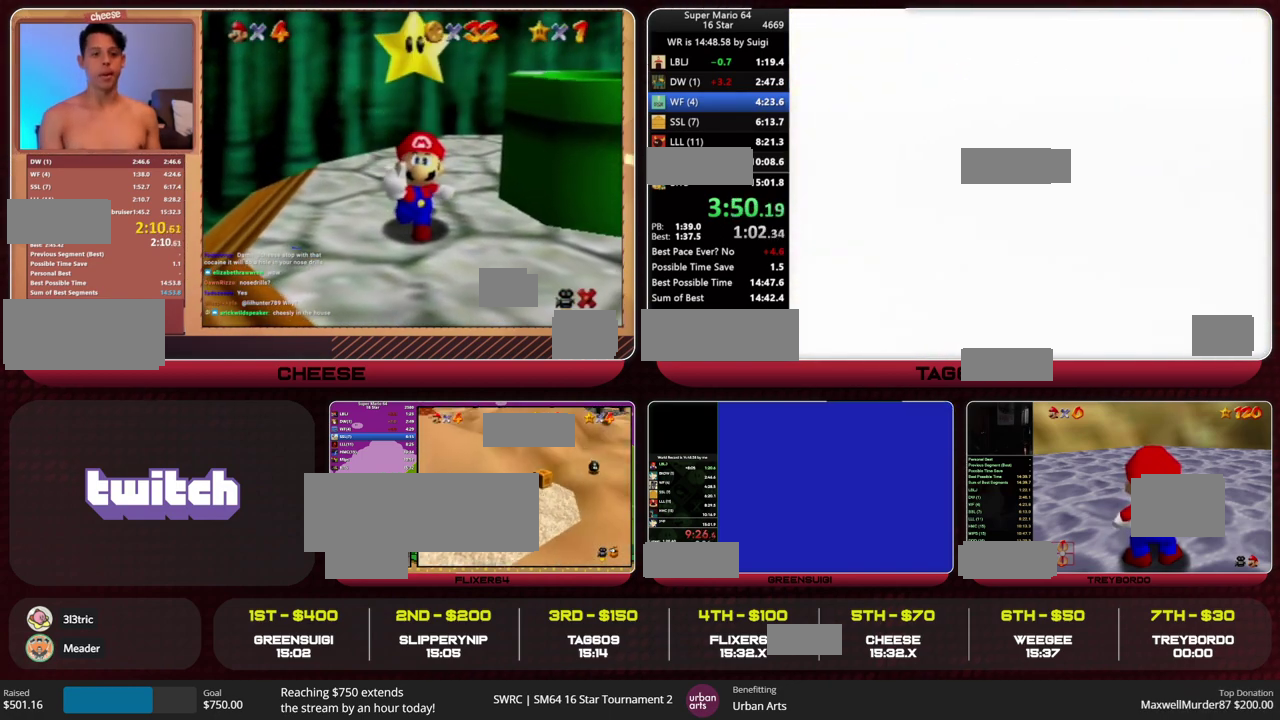
{"buttons": [], "left_stick": "up", "events": [[200, "left_stick", "up"], [267, "R1", "down"], [333, "CROSS", "down"], [433, "R1", "up"], [467, "CROSS", "up"]]}
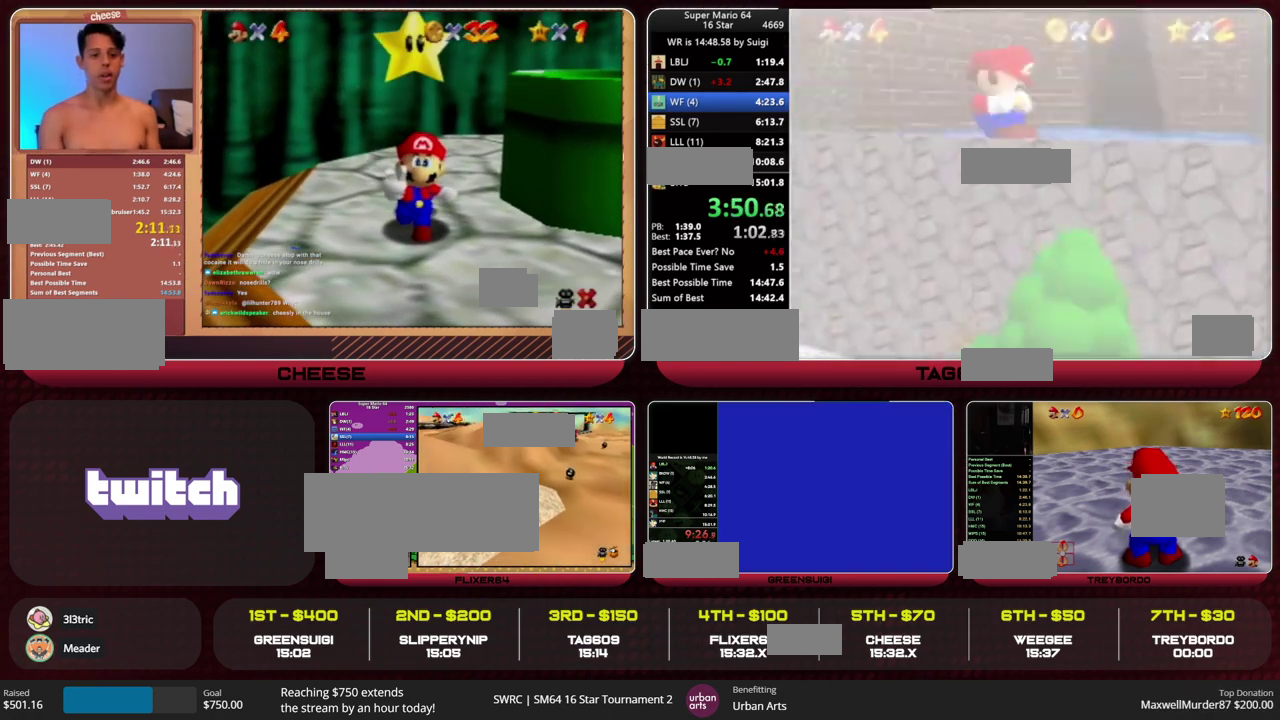
{"buttons": [], "left_stick": "up", "events": []}
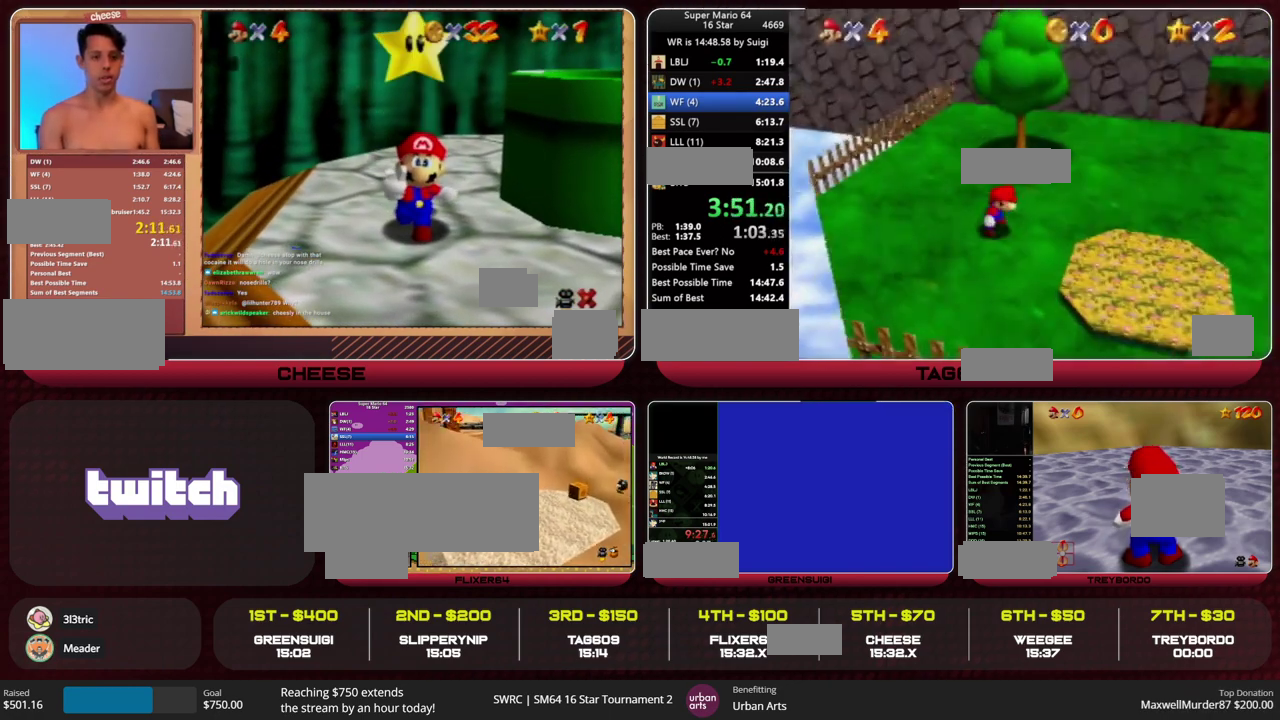
{"buttons": [], "left_stick": "up", "events": []}
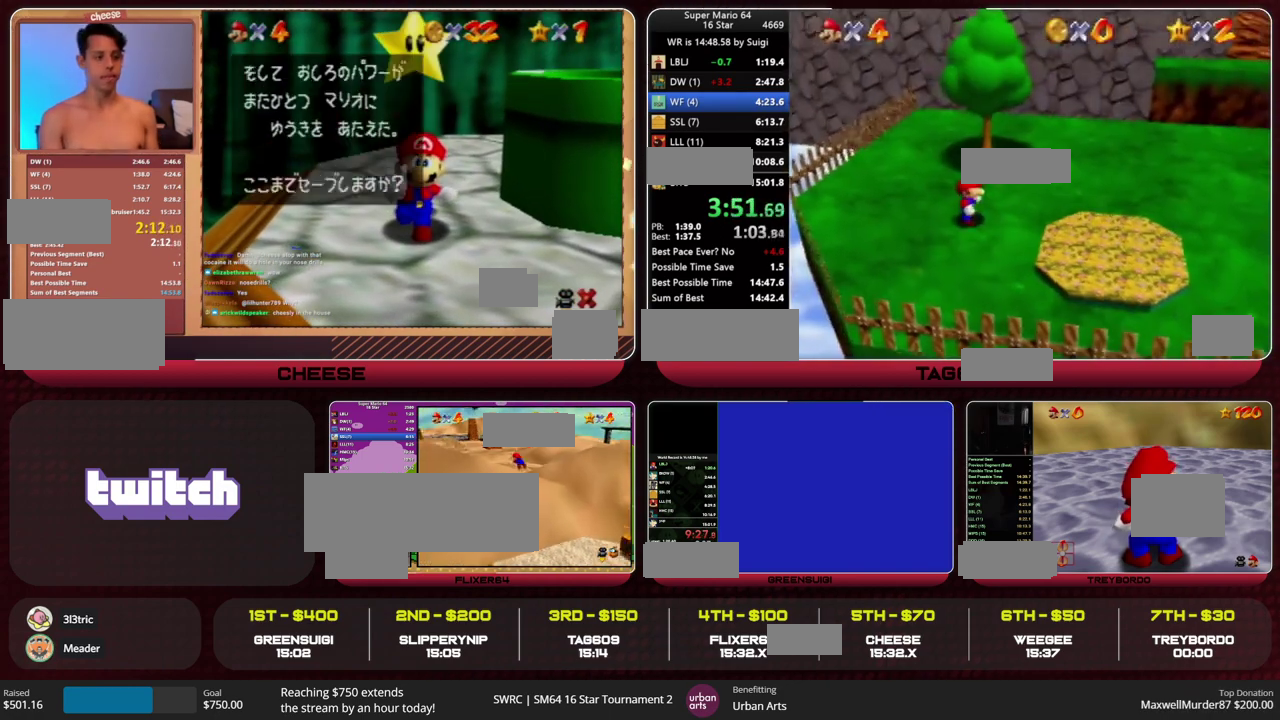
{"buttons": [], "left_stick": "up", "events": [[167, "L1", "down"], [200, "HOME", "down"], [267, "HOME", "up"], [367, "L1", "up"]]}
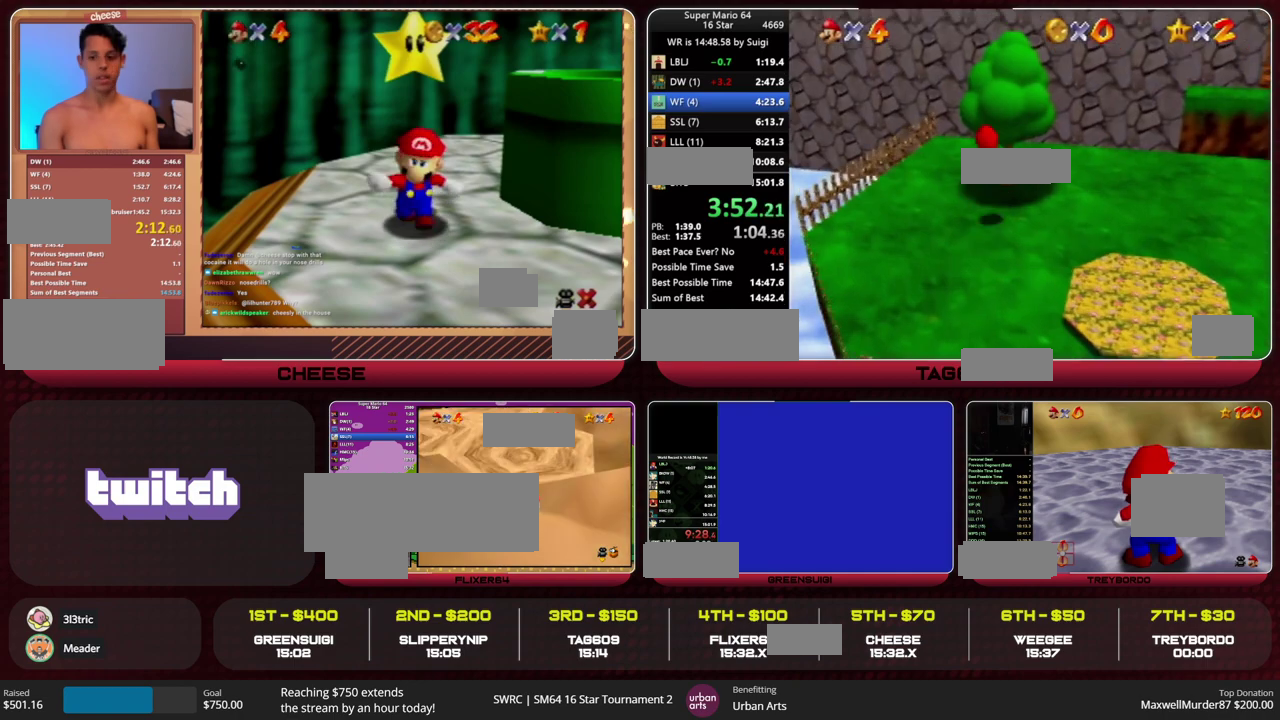
{"buttons": [], "left_stick": "up", "events": [[167, "R1", "down"], [167, "SQUARE", "down"], [267, "R1", "up"], [267, "SQUARE", "up"]]}
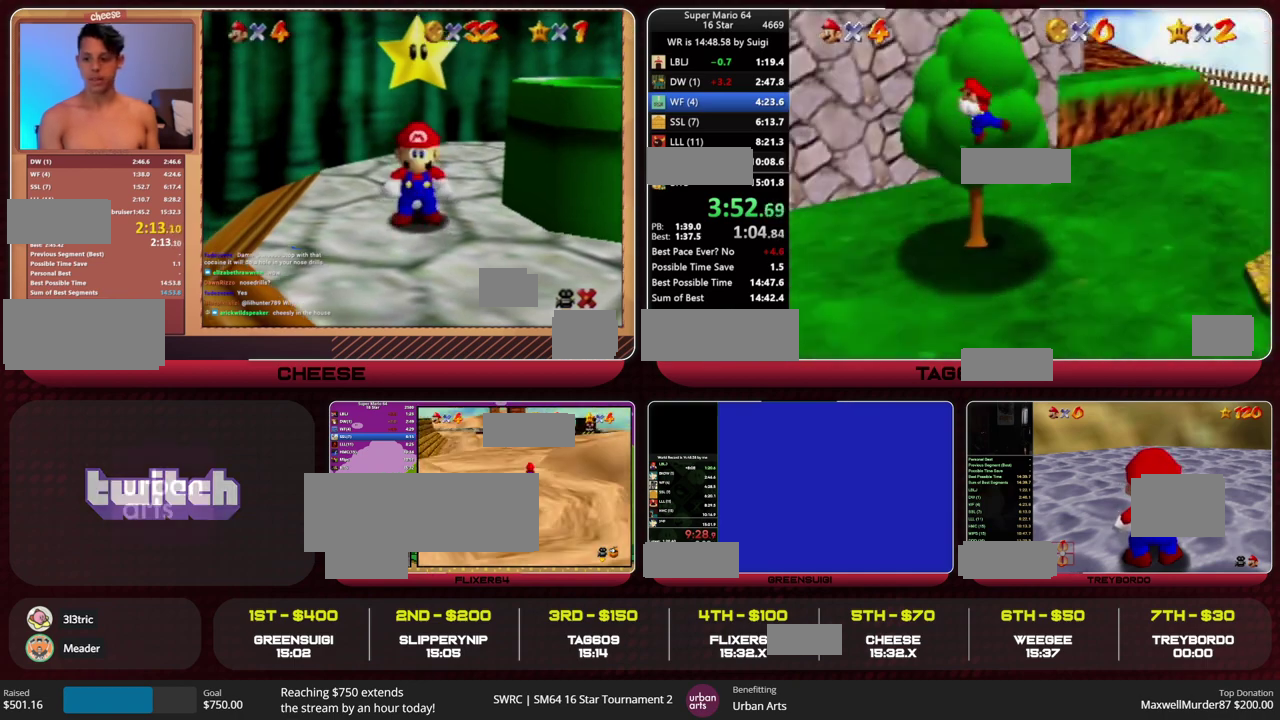
{"buttons": [], "left_stick": "up", "events": []}
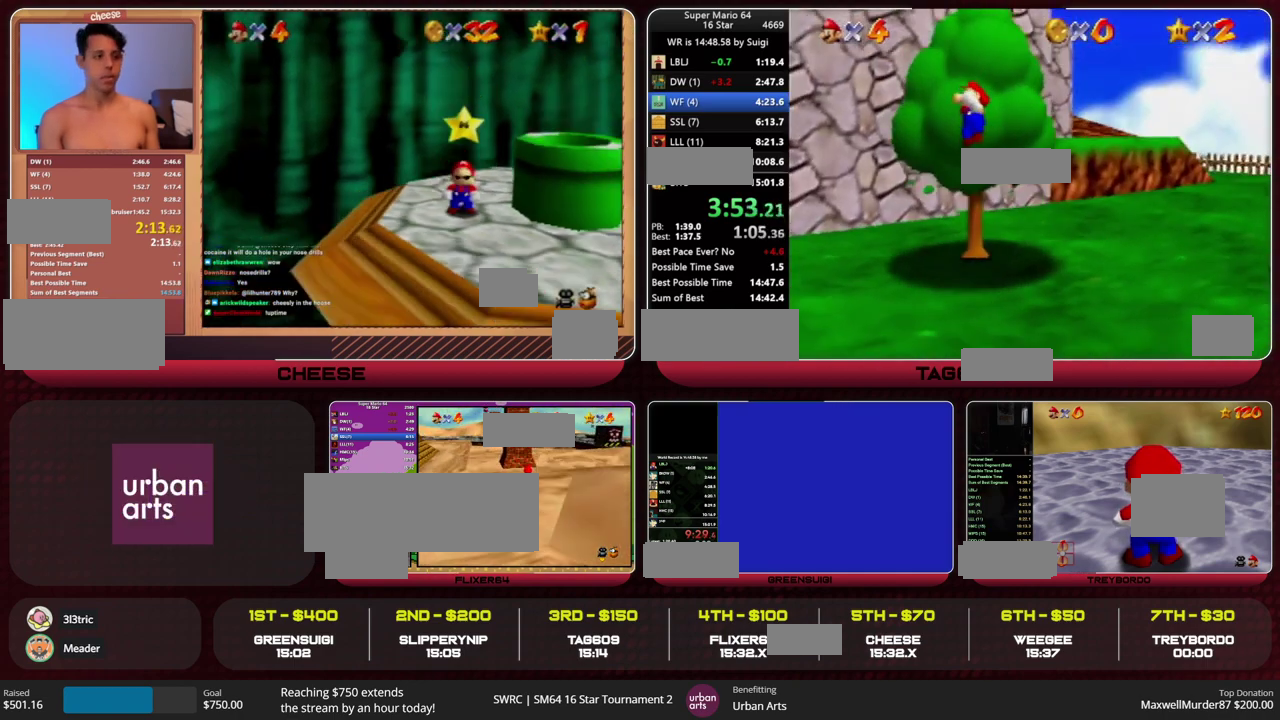
{"buttons": [], "left_stick": "up", "events": [[67, "HOME", "down"], [300, "HOME", "up"]]}
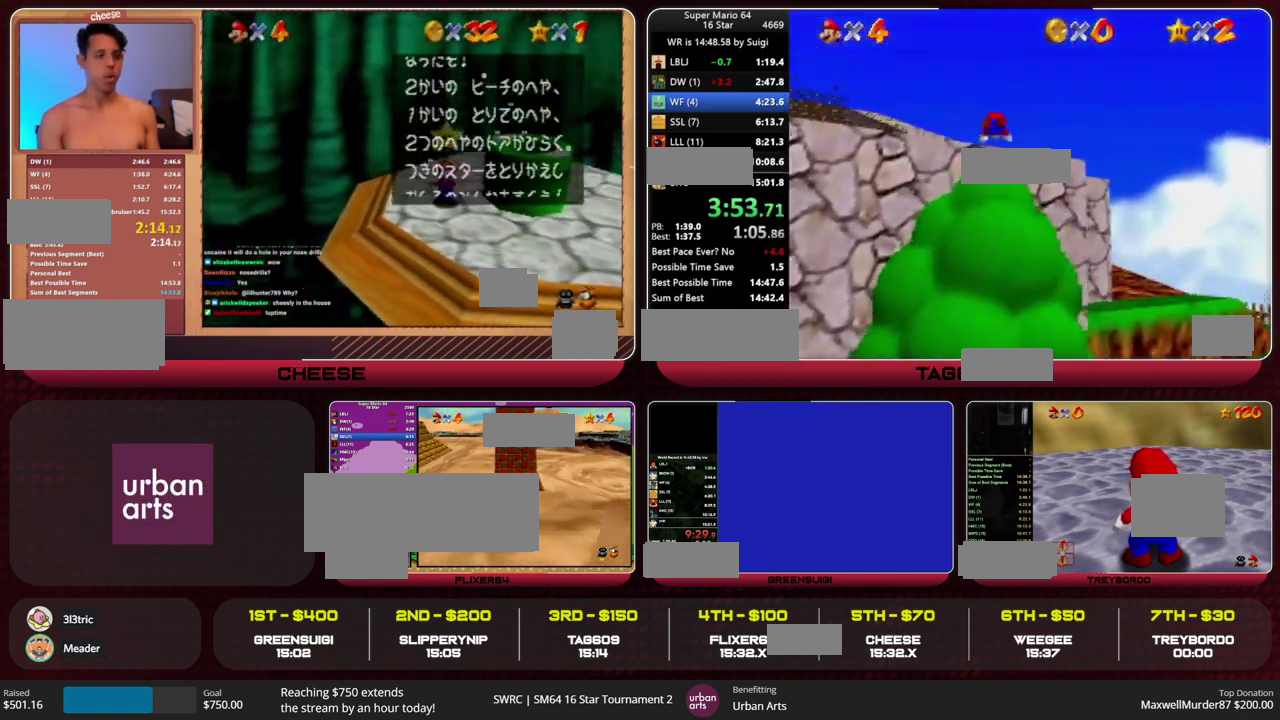
{"buttons": [], "left_stick": "up", "events": [[300, "R2", "down"], [367, "HOME", "down"], [433, "HOME", "up"], [433, "R2", "up"]]}
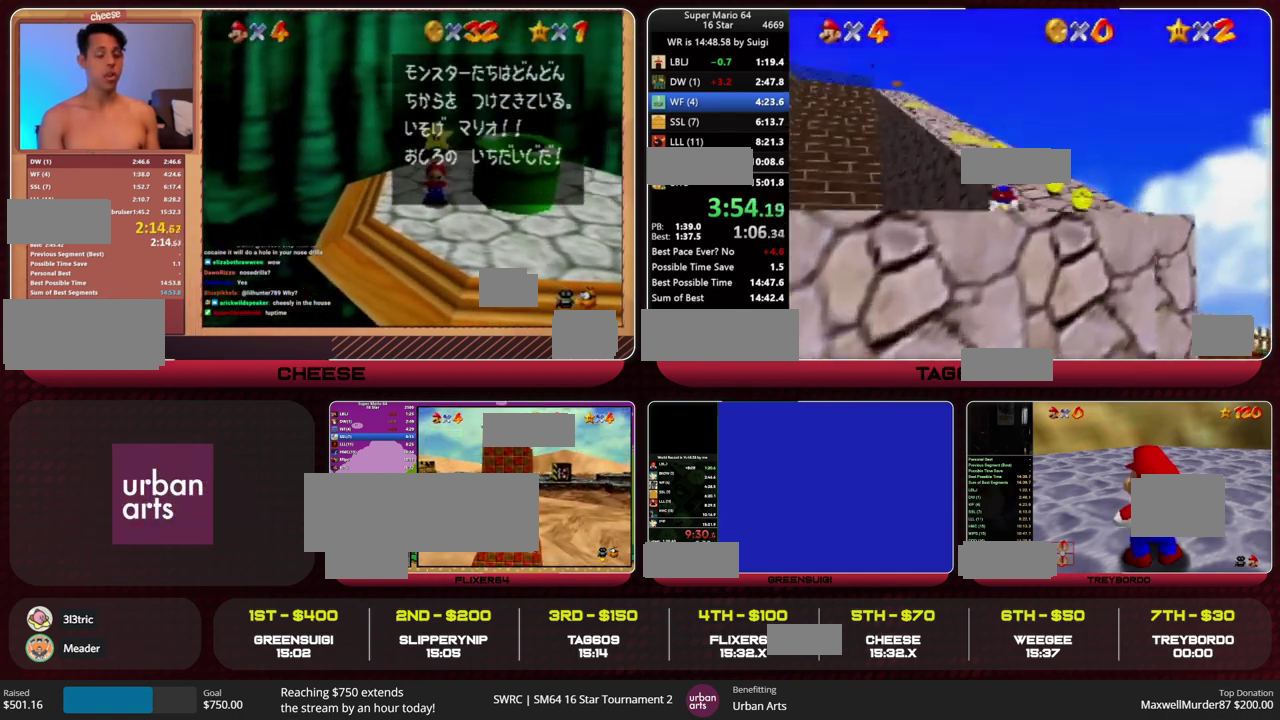
{"buttons": [], "left_stick": "up", "events": [[233, "HOME", "down"], [233, "R2", "down"], [333, "HOME", "up"], [333, "R2", "up"]]}
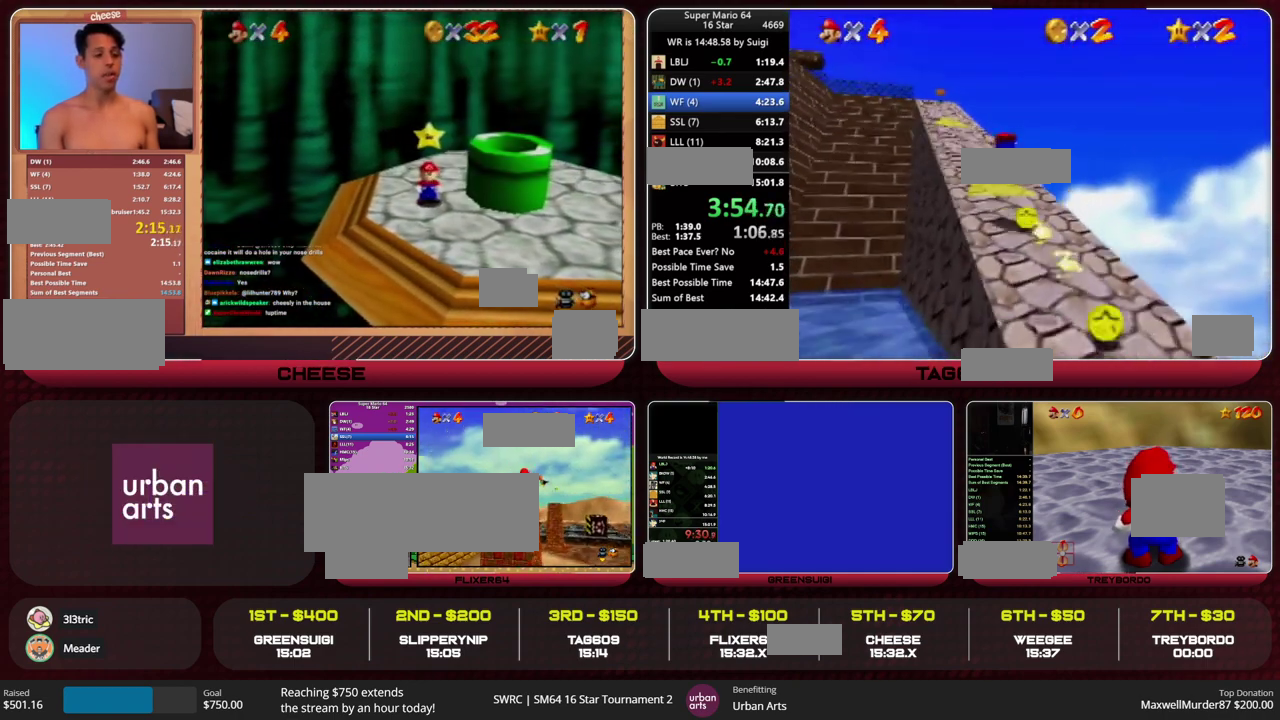
{"buttons": [], "left_stick": "up", "events": [[400, "R2", "down"], [433, "HOME", "down"], [467, "R2", "up"], [500, "HOME", "up"]]}
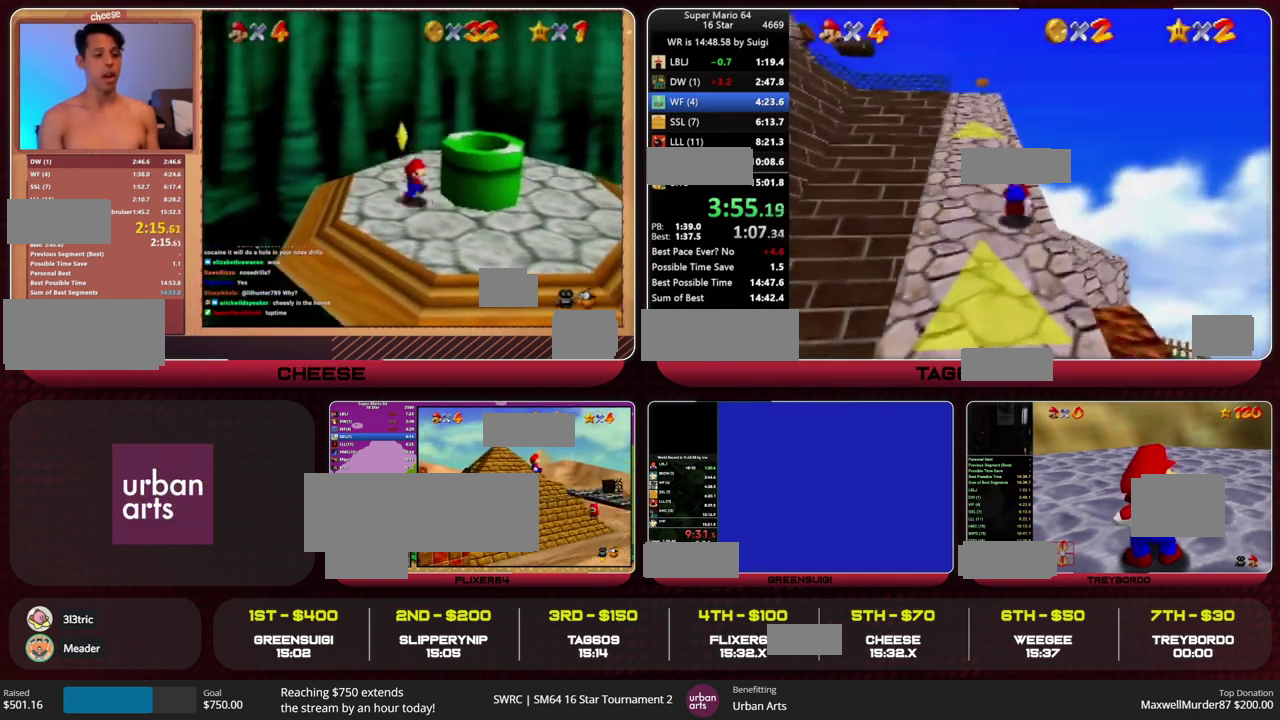
{"buttons": ["L1", "HOME"], "left_stick": "up", "events": [[100, "CIRCLE", "down"], [200, "CIRCLE", "up"], [433, "L1", "down"], [467, "HOME", "down"]]}
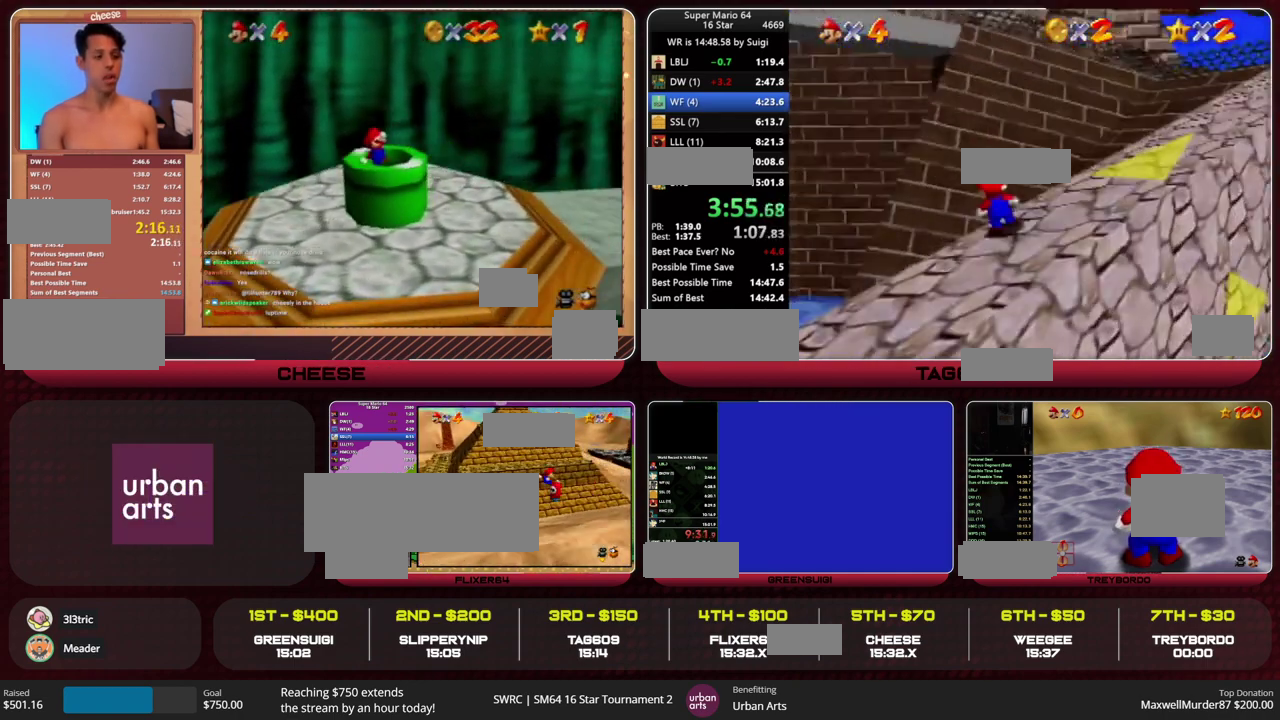
{"buttons": [], "left_stick": "up", "events": [[67, "HOME", "up"], [133, "L1", "up"]]}
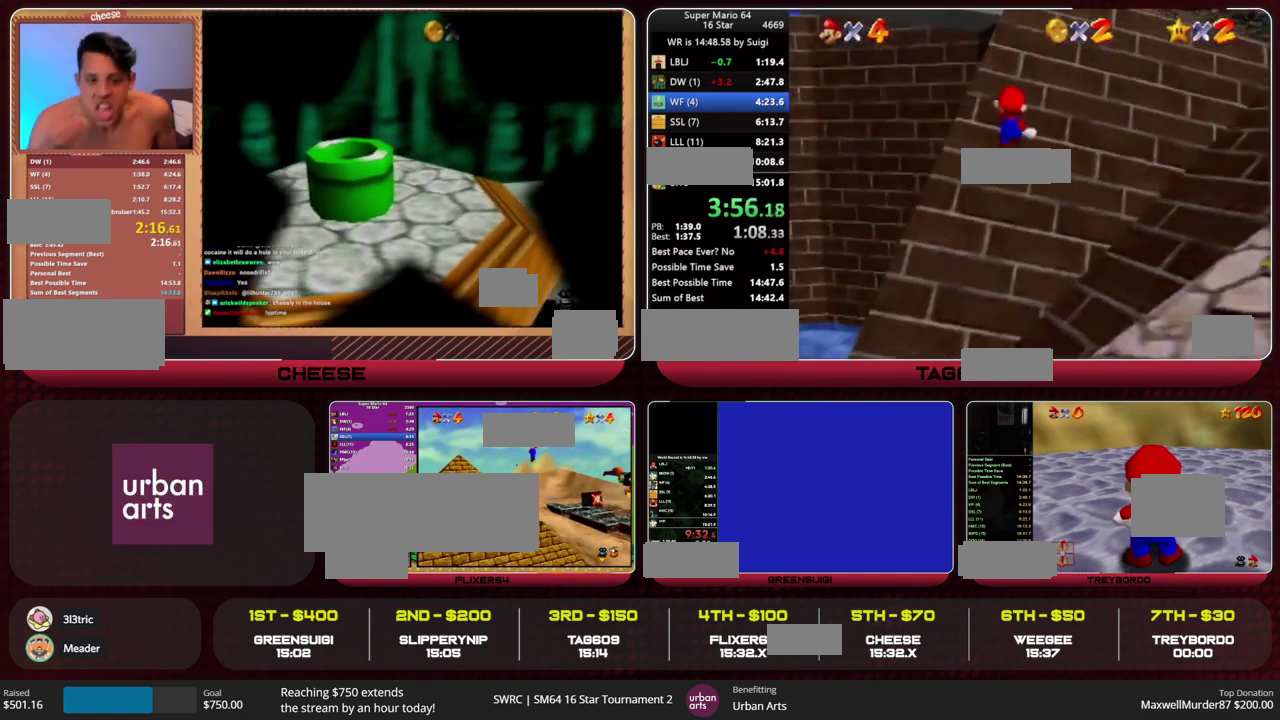
{"buttons": [], "left_stick": "up", "events": [[67, "CIRCLE", "down"], [167, "CIRCLE", "up"]]}
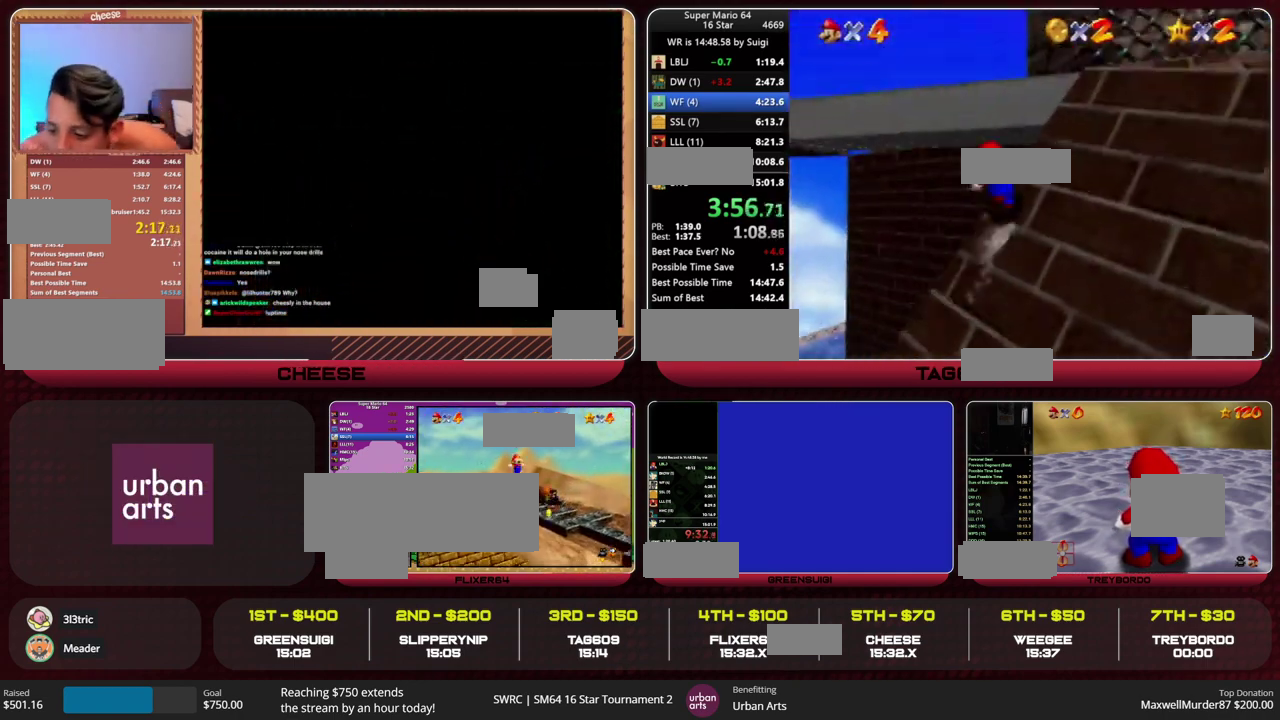
{"buttons": [], "left_stick": "up-left", "events": [[67, "HOME", "down"], [233, "HOME", "up"], [300, "left_stick", "up-left"]]}
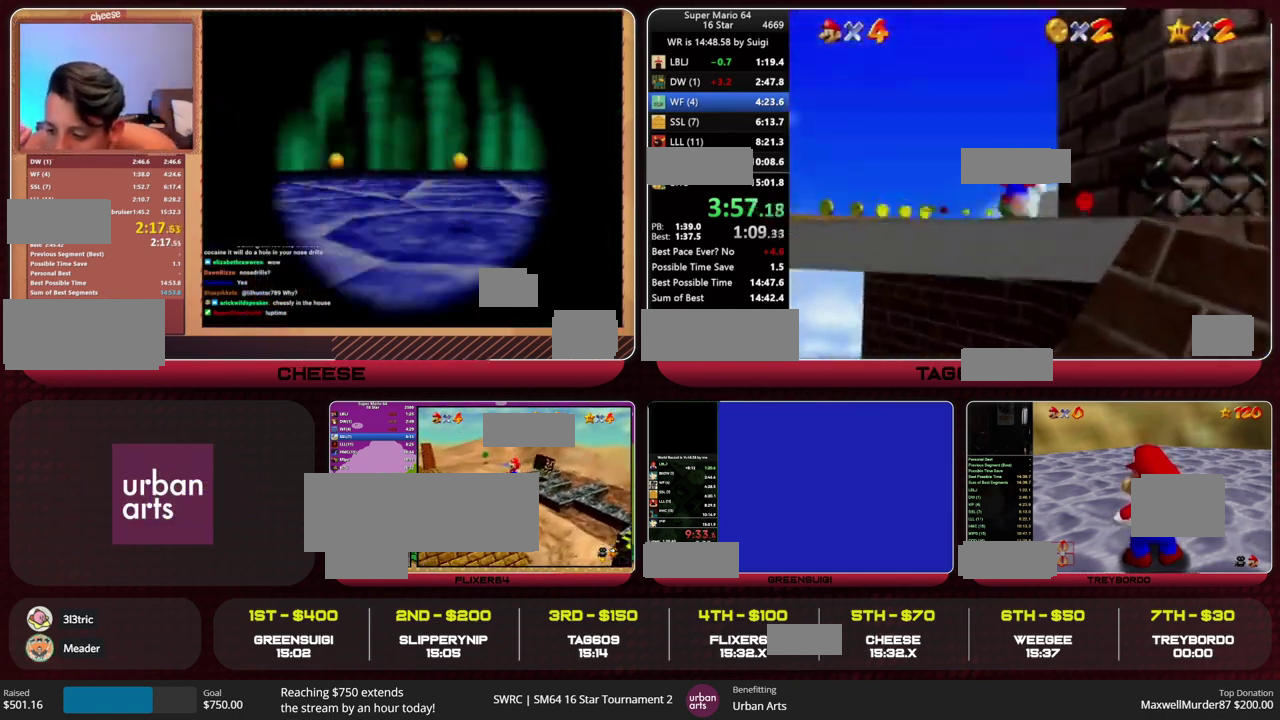
{"buttons": [], "left_stick": "up", "events": [[33, "R1", "down"], [100, "CROSS", "down"], [200, "CROSS", "up"], [200, "R1", "up"], [467, "left_stick", "up"]]}
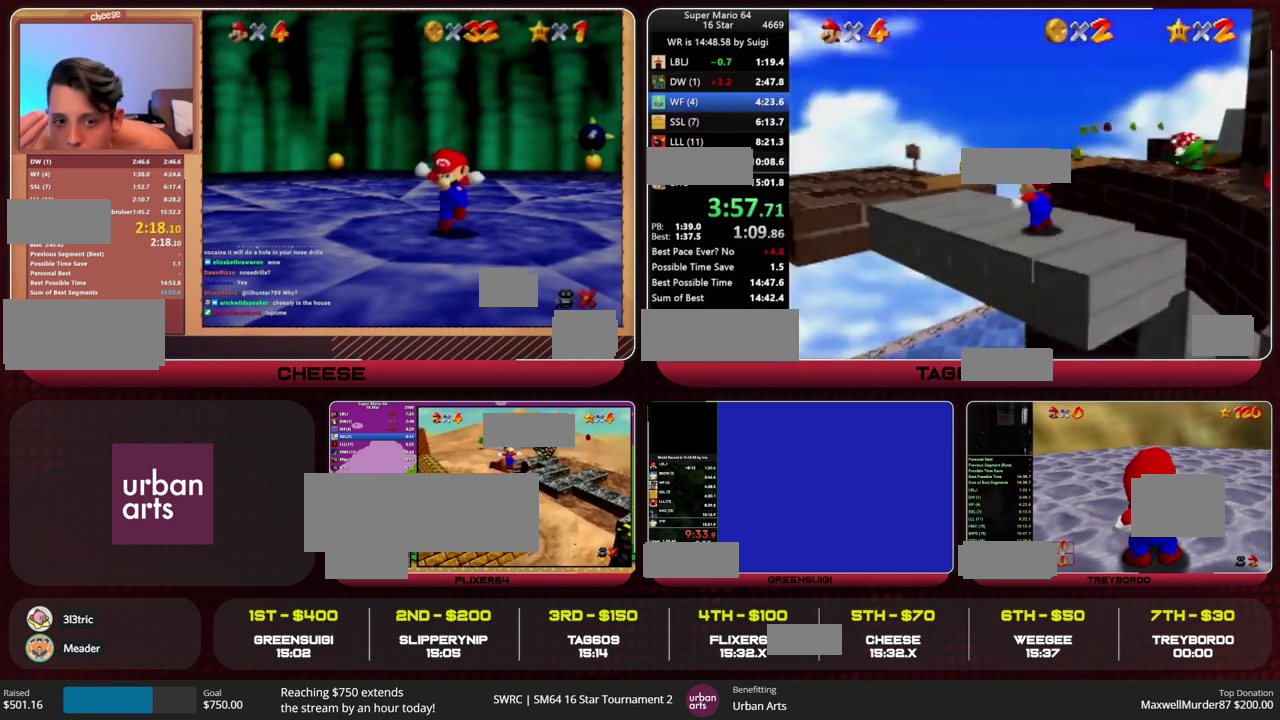
{"buttons": ["HOME"], "left_stick": "up-right", "events": [[267, "HOME", "down"], [400, "left_stick", "up-right"]]}
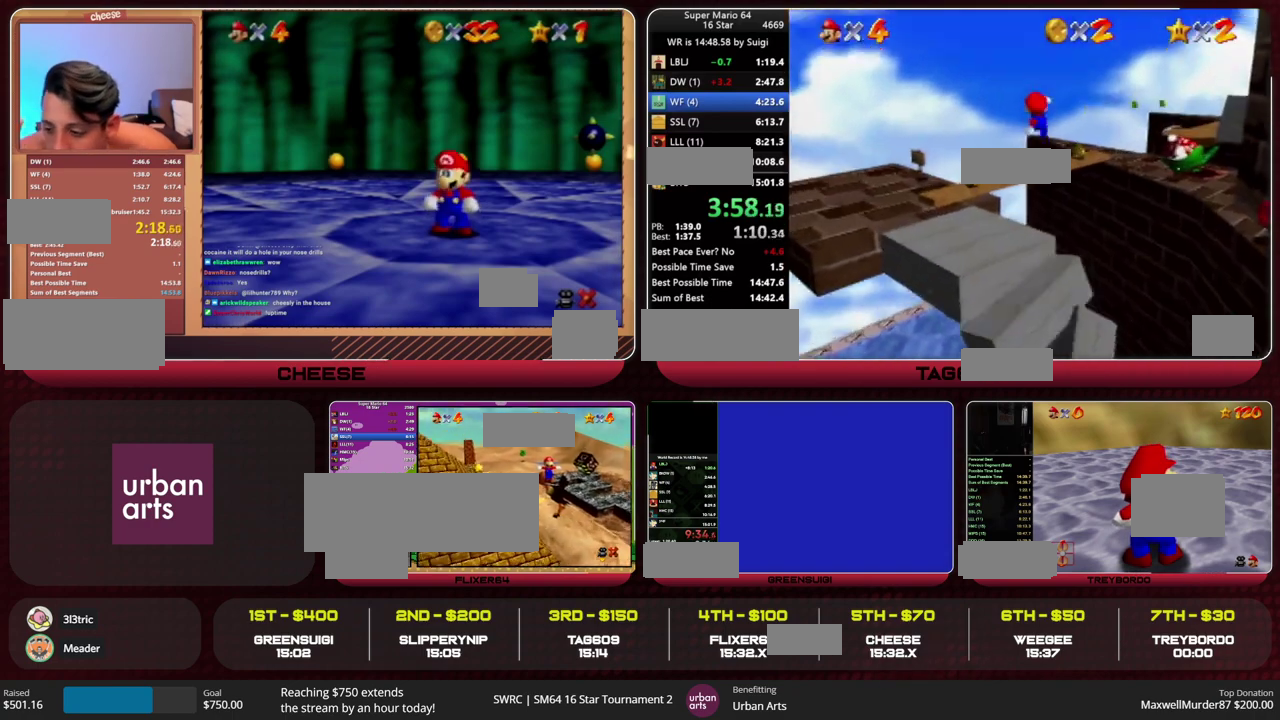
{"buttons": [], "left_stick": "up", "events": [[233, "HOME", "up"], [500, "left_stick", "up"]]}
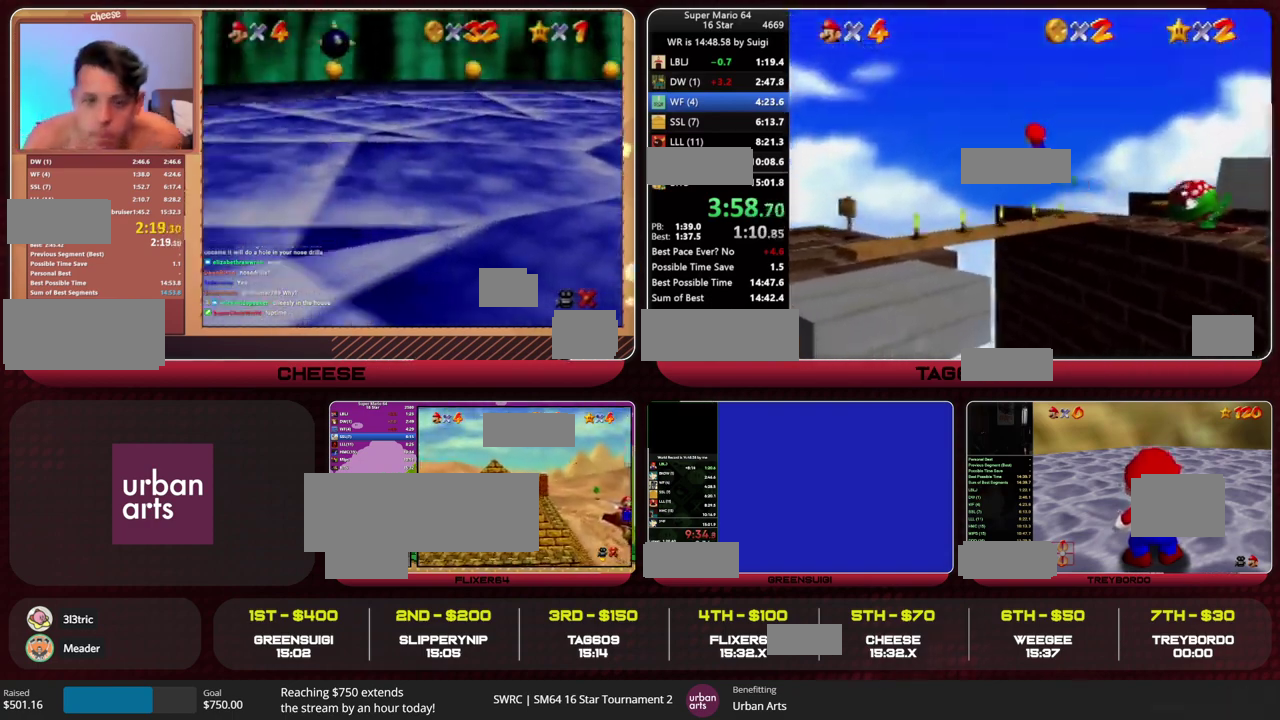
{"buttons": [], "left_stick": "up", "events": [[400, "CIRCLE", "down"], [400, "TRIANGLE", "down"], [500, "CIRCLE", "up"], [500, "TRIANGLE", "up"]]}
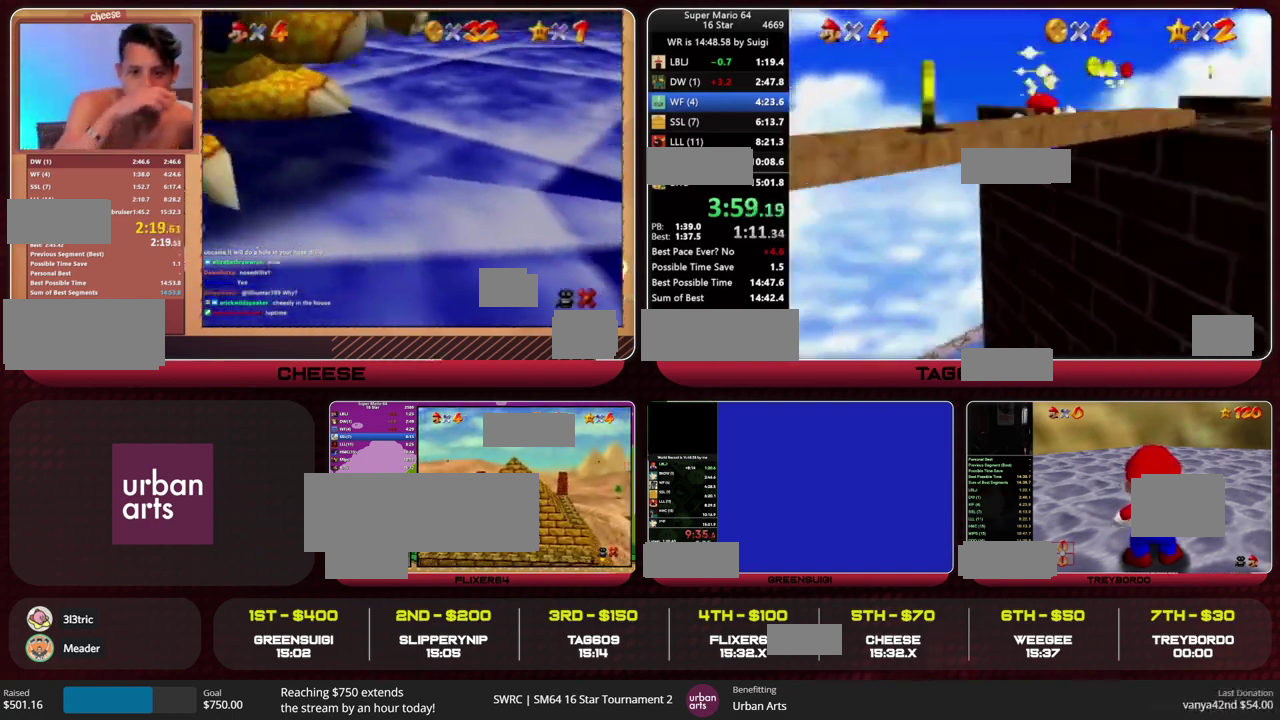
{"buttons": [], "left_stick": "up", "events": []}
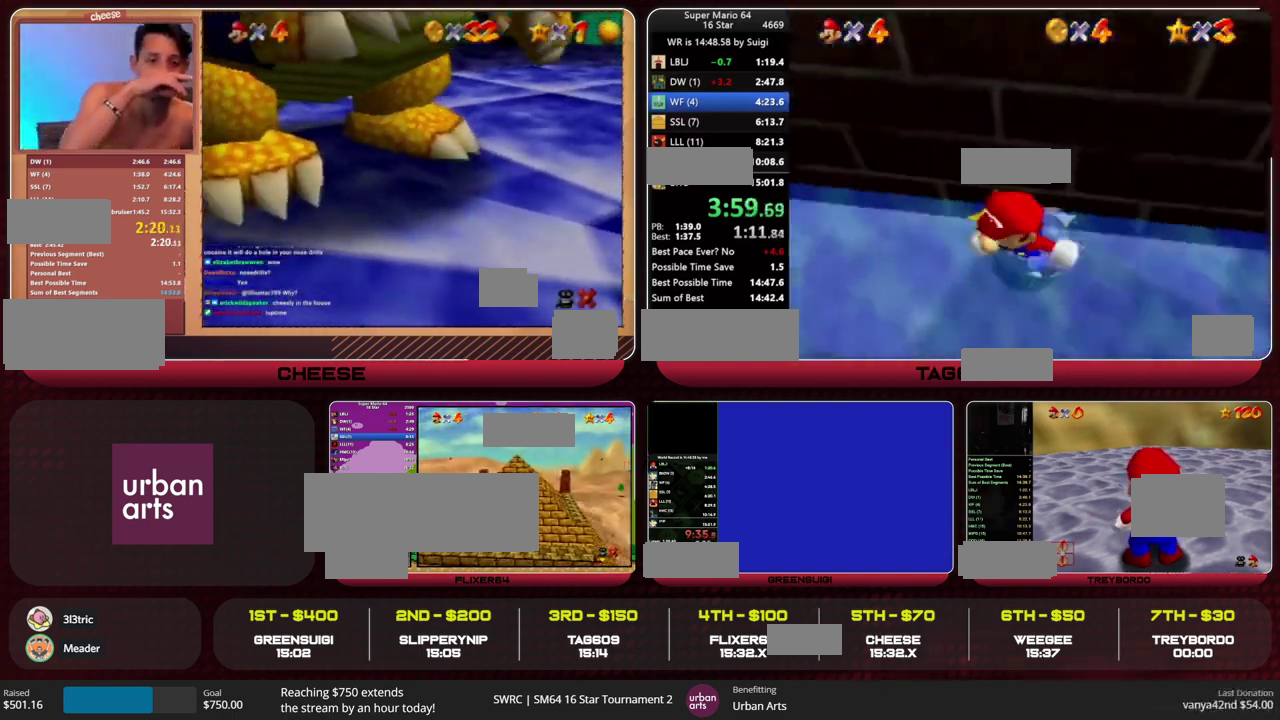
{"buttons": [], "left_stick": "center", "events": [[333, "left_stick", "center"]]}